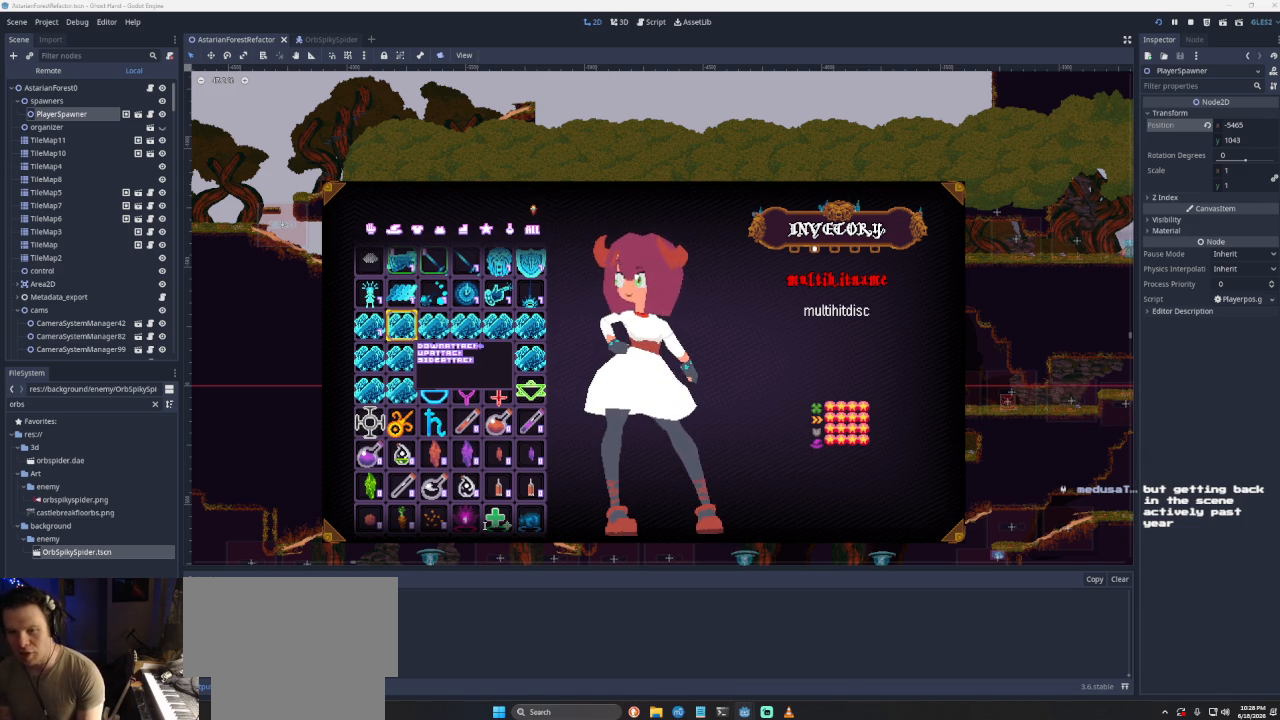
Gameplay with a controller (PlayStation layout); each line is a JSON object with the inputs held at the frame after it. "events" lists button and stick changes between this image and that frame as [ms after this image, input, new state], when the widget could be followed in between.
{"buttons": [], "left_stick": "center", "right_stick": "center", "events": [[267, "SQUARE", "down"], [367, "SQUARE", "up"]]}
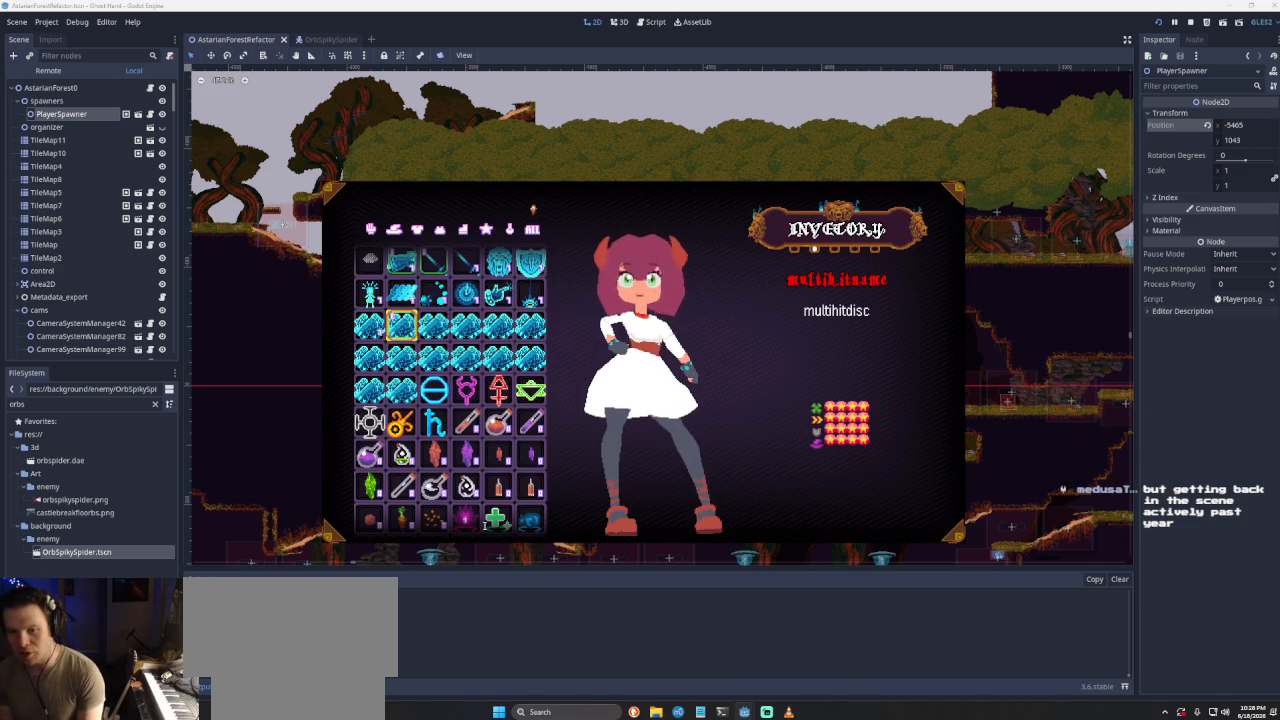
{"buttons": ["DPAD_DOWN"], "left_stick": "center", "right_stick": "center", "events": [[400, "DPAD_DOWN", "down"]]}
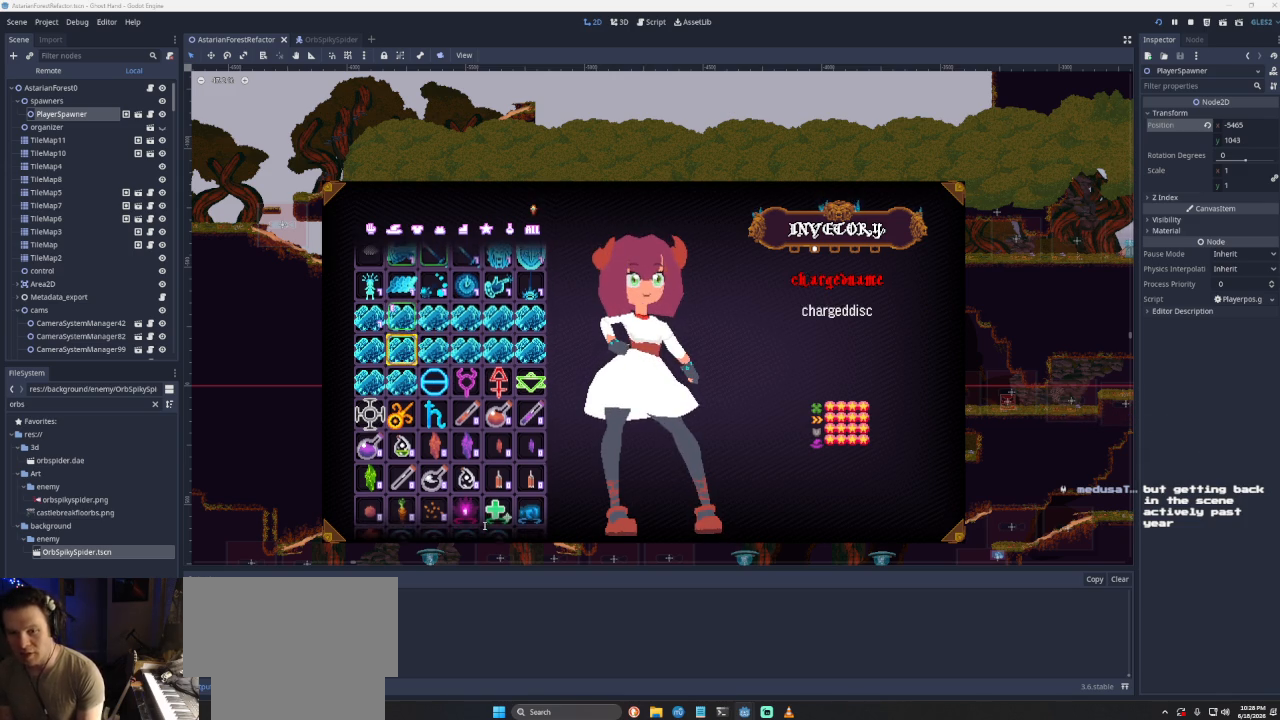
{"buttons": [], "left_stick": "center", "right_stick": "center", "events": [[33, "DPAD_DOWN", "up"], [267, "DPAD_UP", "down"], [333, "DPAD_UP", "up"]]}
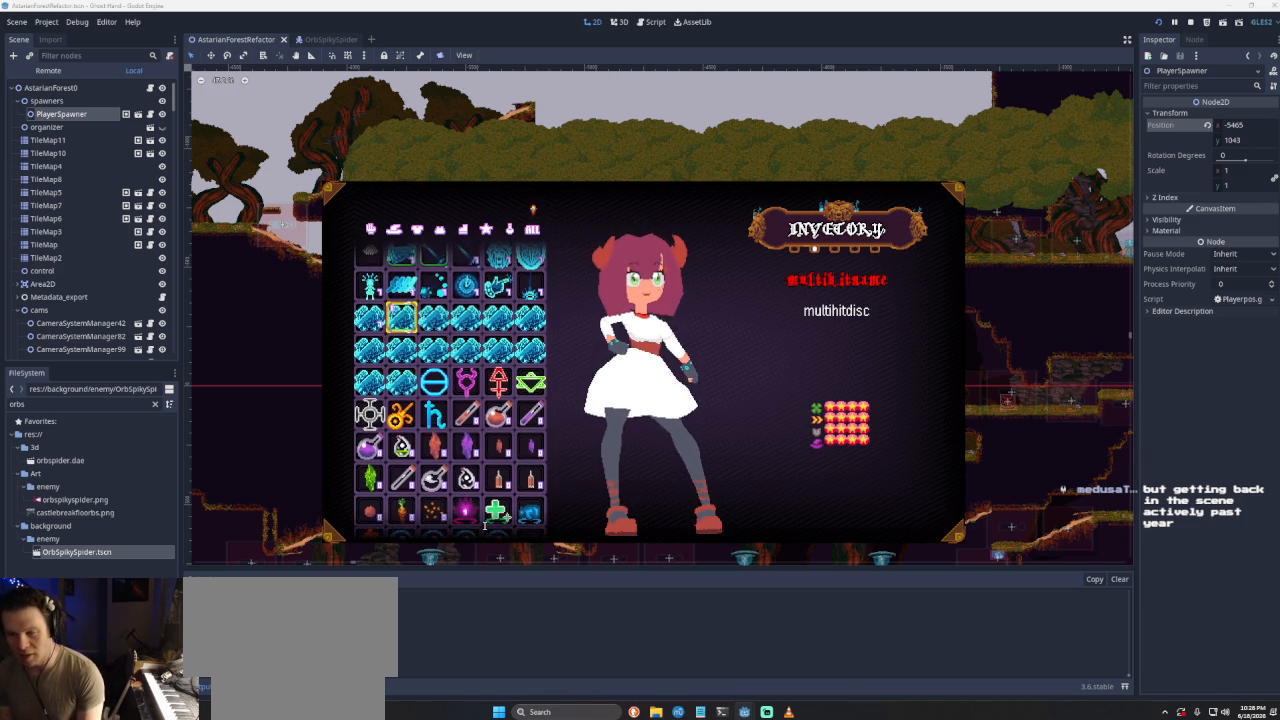
{"buttons": [], "left_stick": "center", "right_stick": "center", "events": [[67, "DPAD_RIGHT", "down"], [200, "DPAD_RIGHT", "up"]]}
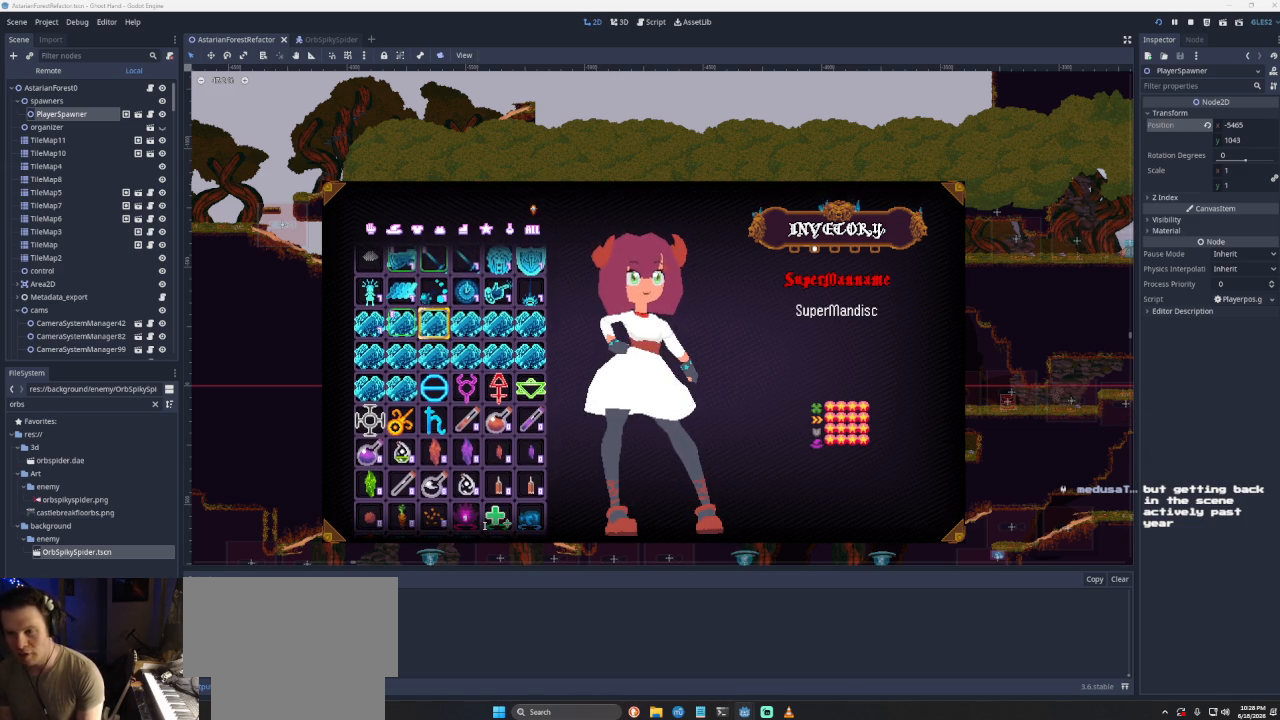
{"buttons": [], "left_stick": "center", "right_stick": "center", "events": []}
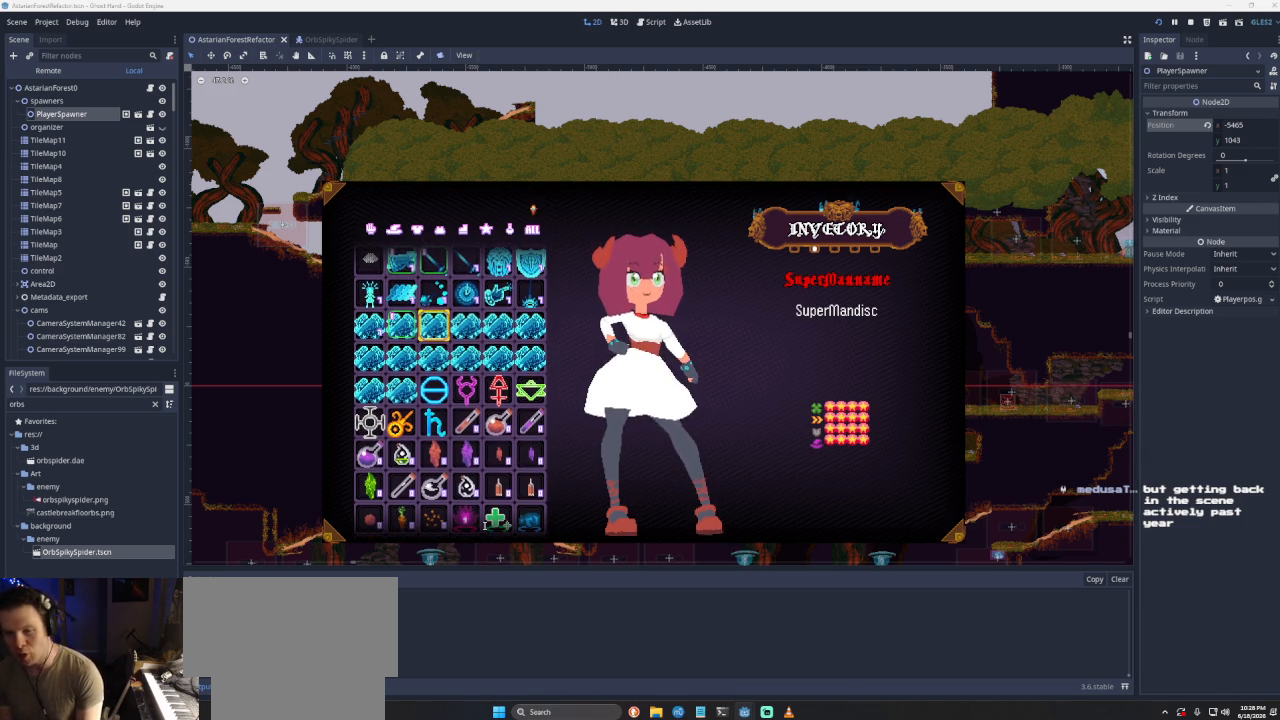
{"buttons": ["SQUARE"], "left_stick": "center", "right_stick": "center", "events": [[33, "DPAD_RIGHT", "down"], [67, "DPAD_RIGHT", "up"], [500, "SQUARE", "down"]]}
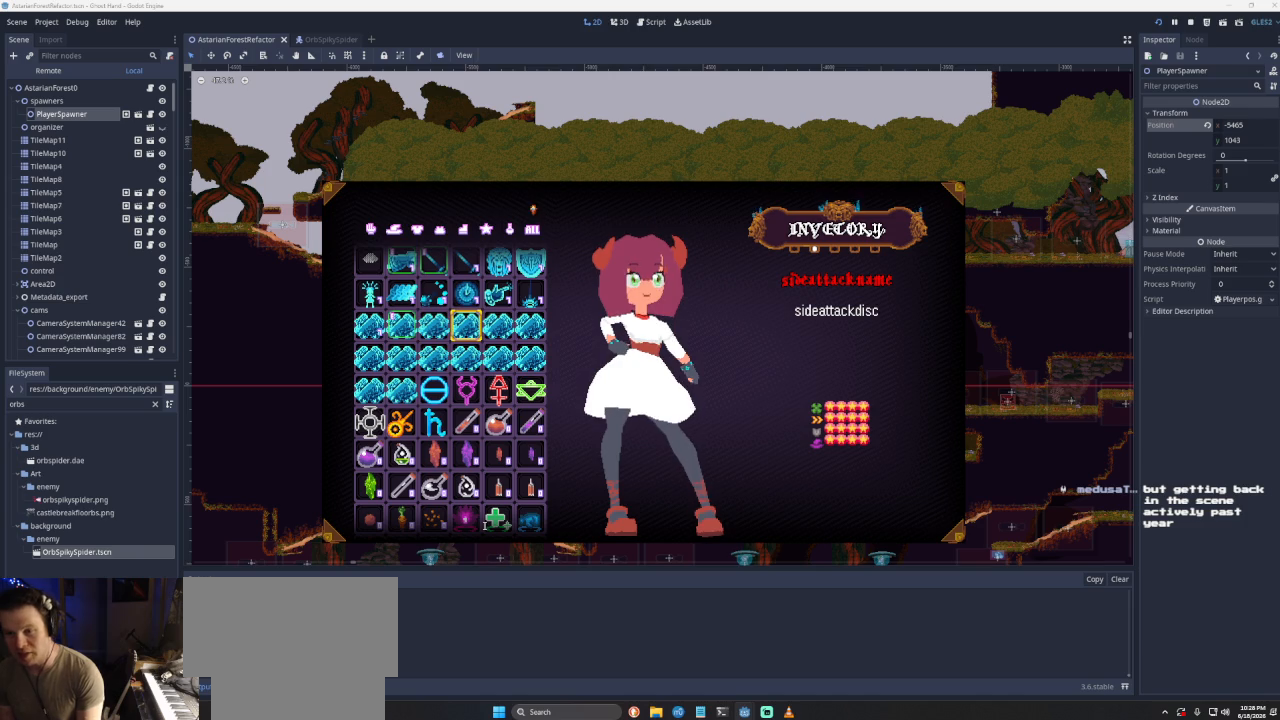
{"buttons": [], "left_stick": "center", "right_stick": "center", "events": [[67, "SQUARE", "up"]]}
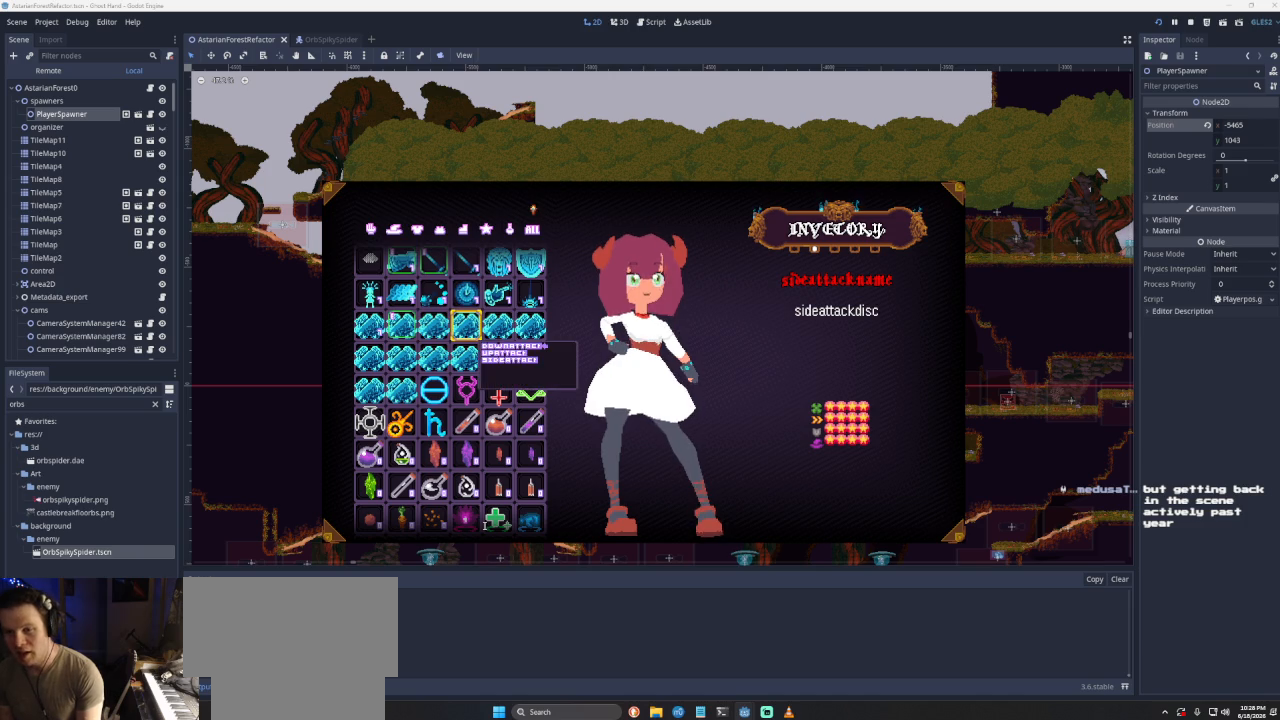
{"buttons": [], "left_stick": "center", "right_stick": "center", "events": [[33, "CIRCLE", "down"], [167, "CIRCLE", "up"], [300, "DPAD_RIGHT", "down"], [467, "DPAD_RIGHT", "up"]]}
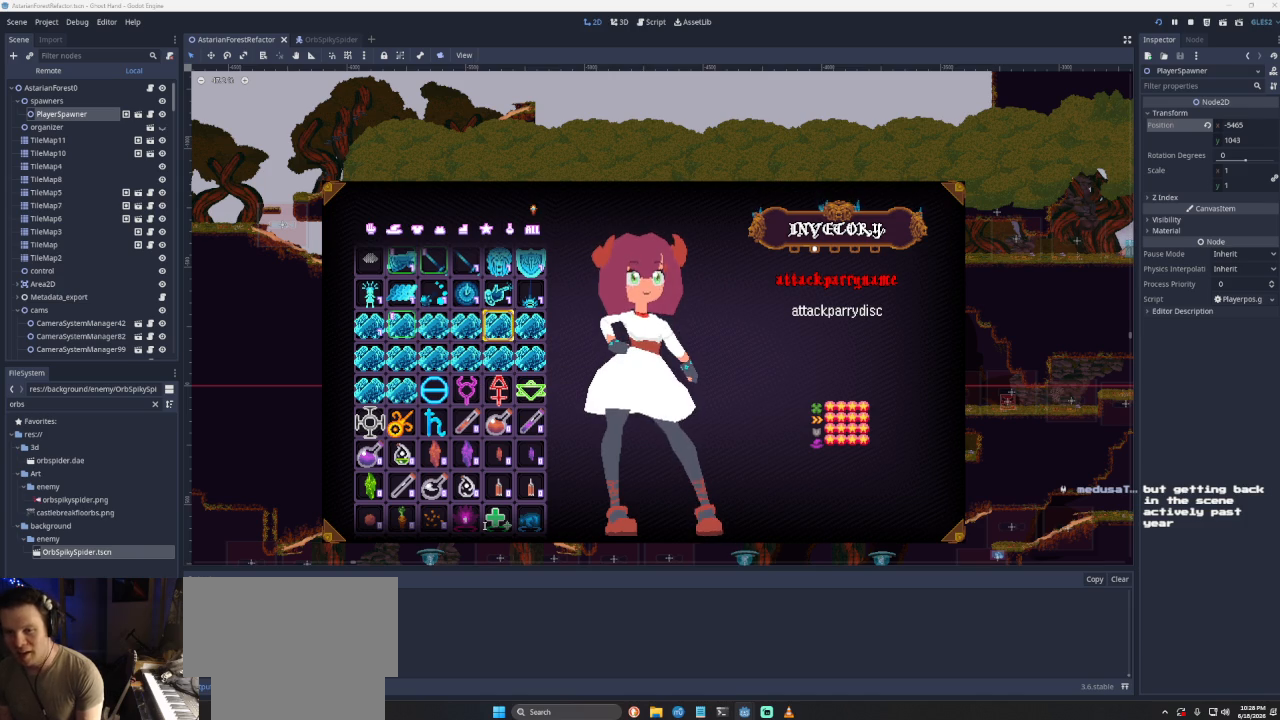
{"buttons": [], "left_stick": "center", "right_stick": "center", "events": []}
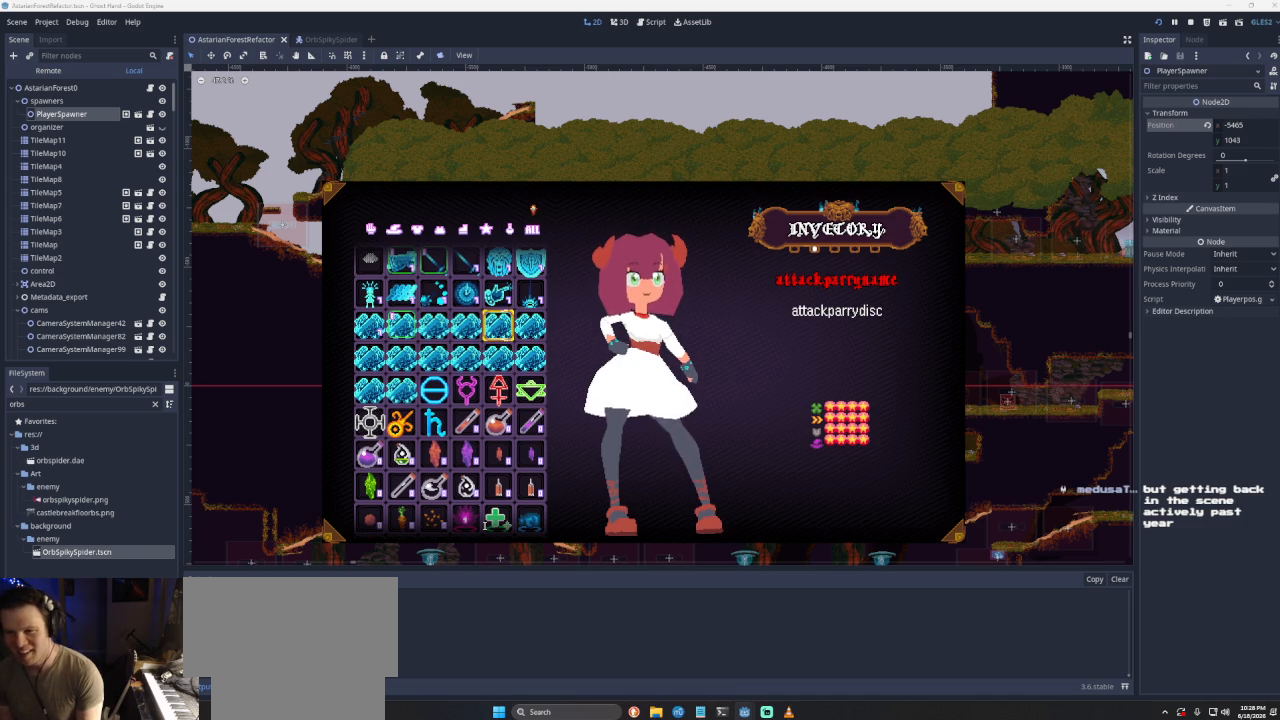
{"buttons": [], "left_stick": "center", "right_stick": "center", "events": [[267, "DPAD_DOWN", "down"], [367, "DPAD_DOWN", "up"]]}
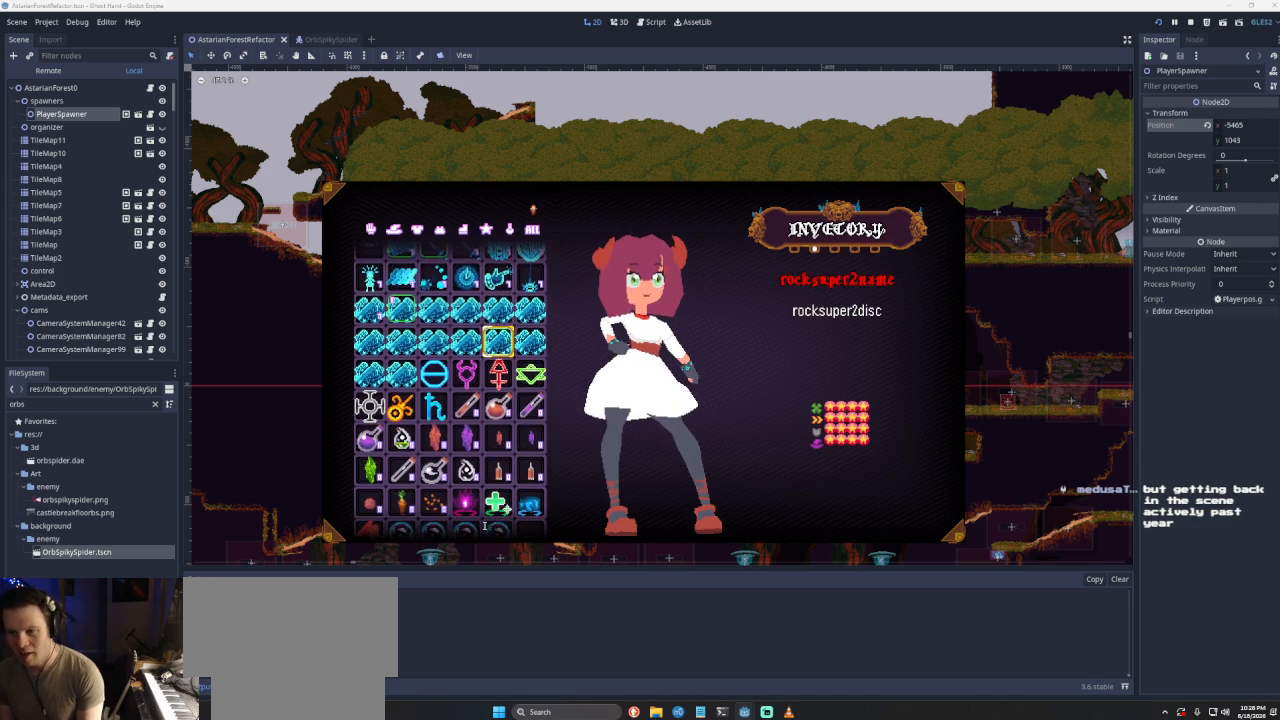
{"buttons": [], "left_stick": "center", "right_stick": "center", "events": [[67, "DPAD_UP", "down"], [167, "DPAD_UP", "up"], [400, "DPAD_RIGHT", "down"], [433, "DPAD_RIGHT", "up"]]}
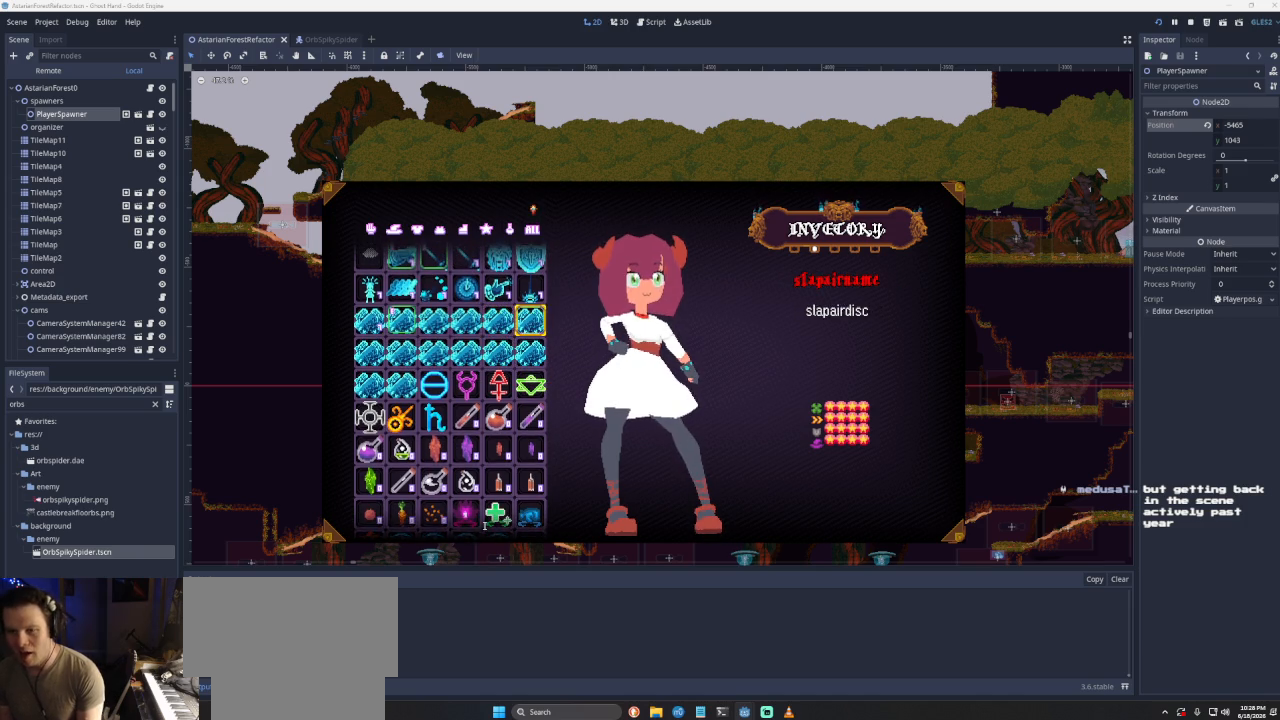
{"buttons": [], "left_stick": "center", "right_stick": "center", "events": [[100, "DPAD_LEFT", "down"], [167, "DPAD_LEFT", "up"], [300, "DPAD_LEFT", "down"], [367, "DPAD_LEFT", "up"]]}
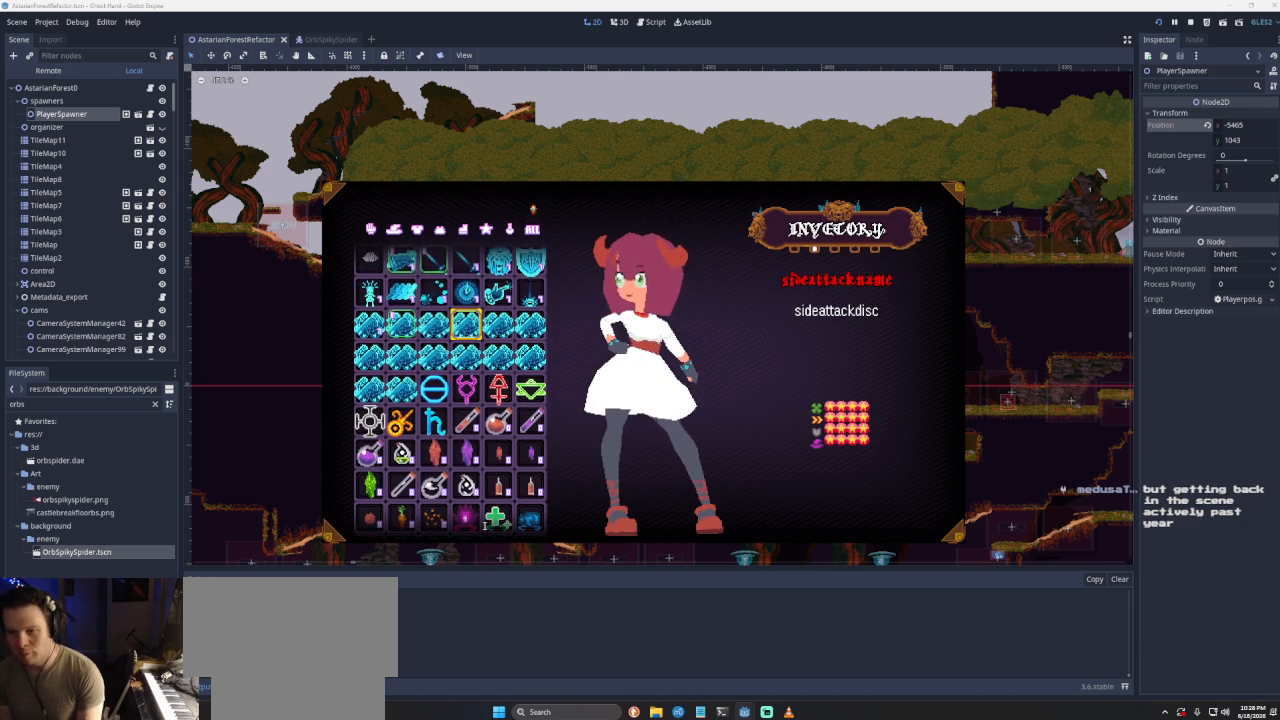
{"buttons": ["DPAD_DOWN"], "left_stick": "center", "right_stick": "center", "events": [[500, "DPAD_DOWN", "down"]]}
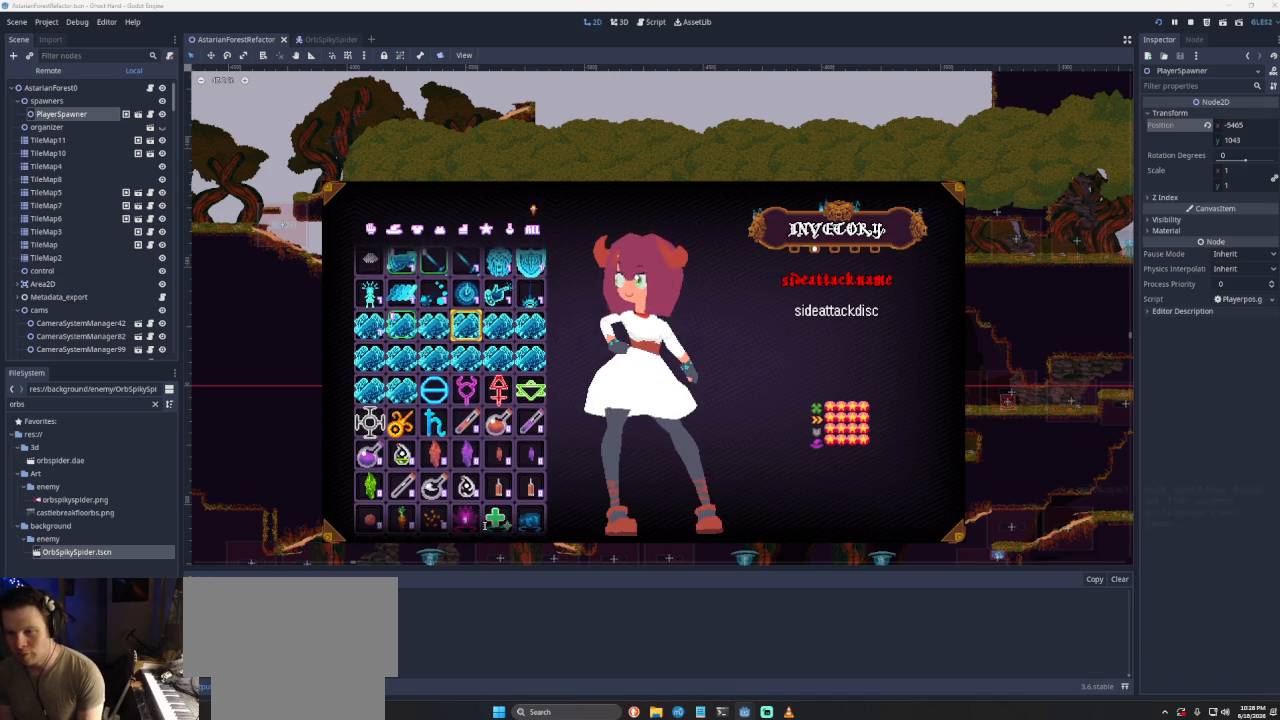
{"buttons": [], "left_stick": "center", "right_stick": "center", "events": [[67, "DPAD_DOWN", "up"], [300, "DPAD_RIGHT", "down"], [400, "DPAD_RIGHT", "up"]]}
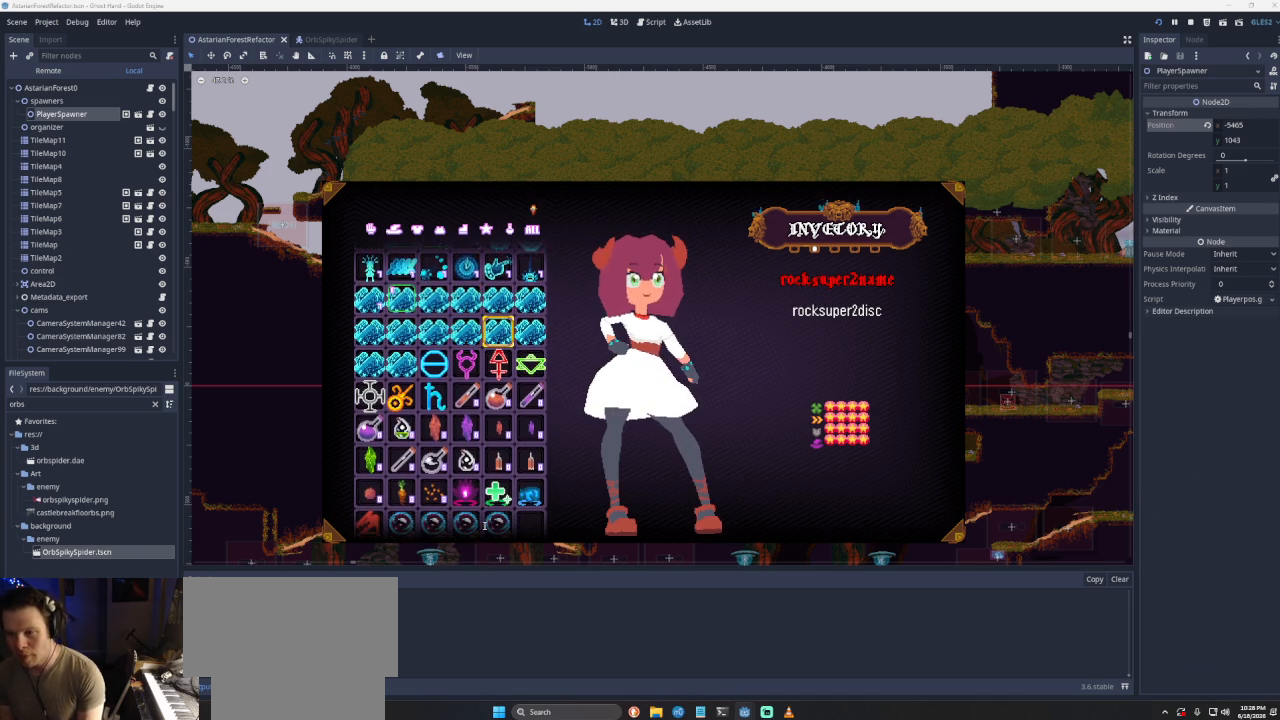
{"buttons": [], "left_stick": "center", "right_stick": "center", "events": [[300, "SQUARE", "down"], [367, "SQUARE", "up"]]}
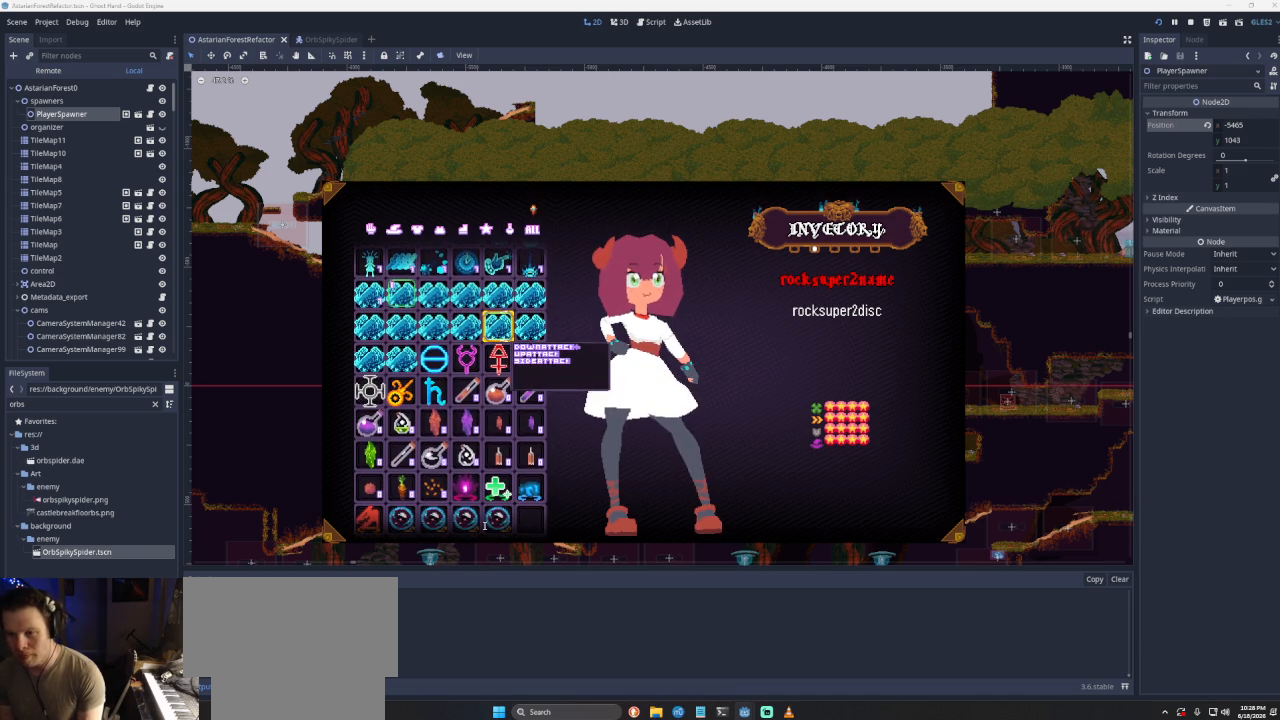
{"buttons": [], "left_stick": "center", "right_stick": "center", "events": [[300, "SQUARE", "down"], [400, "SQUARE", "up"]]}
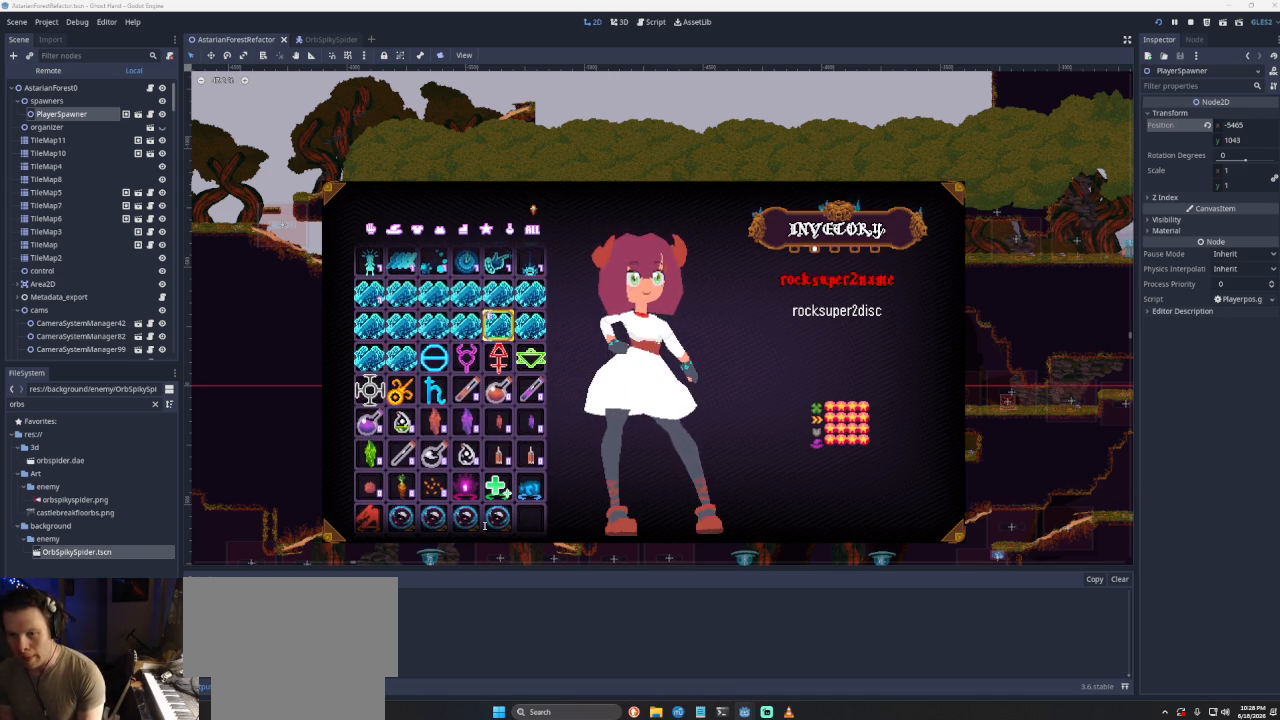
{"buttons": [], "left_stick": "center", "right_stick": "center", "events": []}
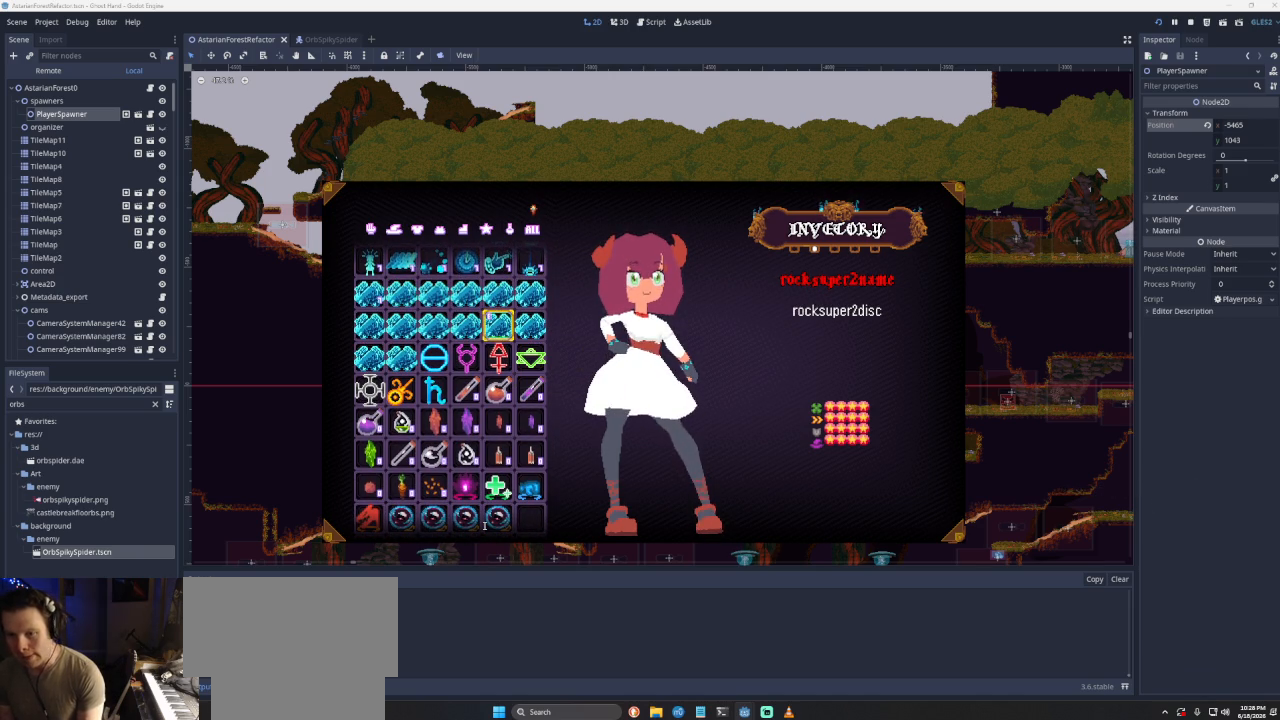
{"buttons": [], "left_stick": "center", "right_stick": "center", "events": [[167, "CIRCLE", "down"], [300, "CIRCLE", "up"]]}
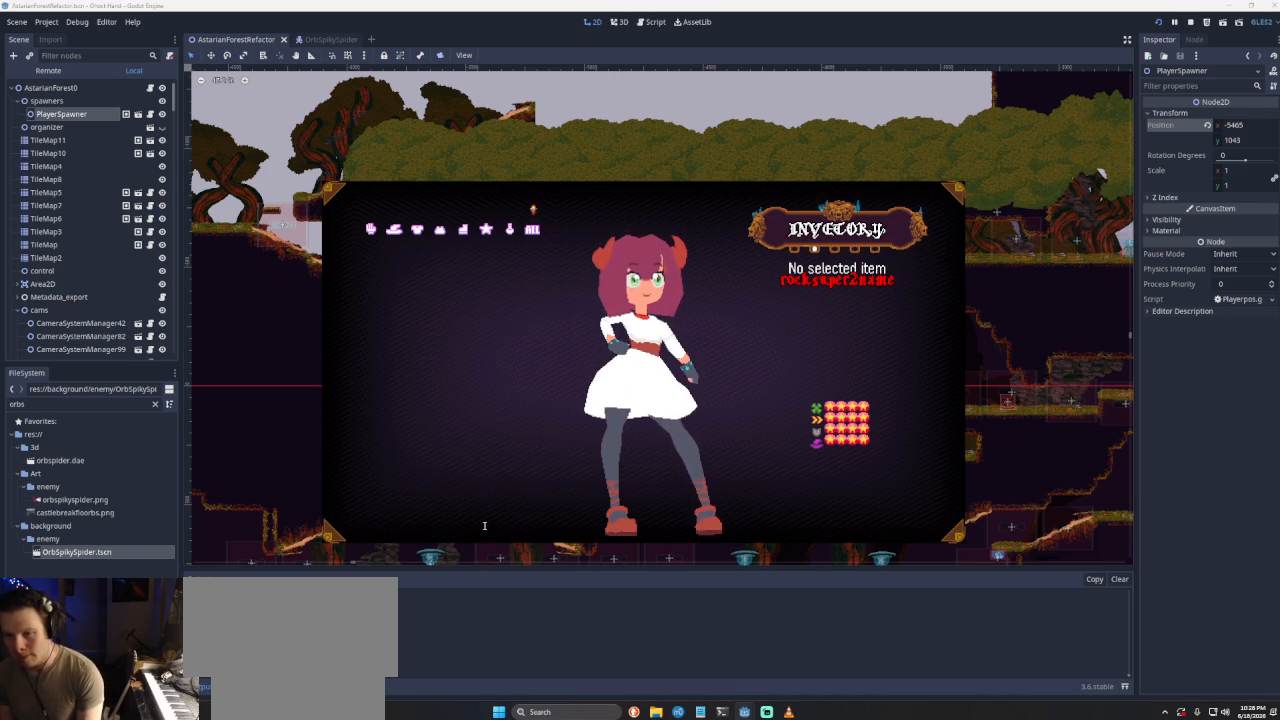
{"buttons": ["CIRCLE"], "left_stick": "center", "right_stick": "center", "events": [[433, "CIRCLE", "down"]]}
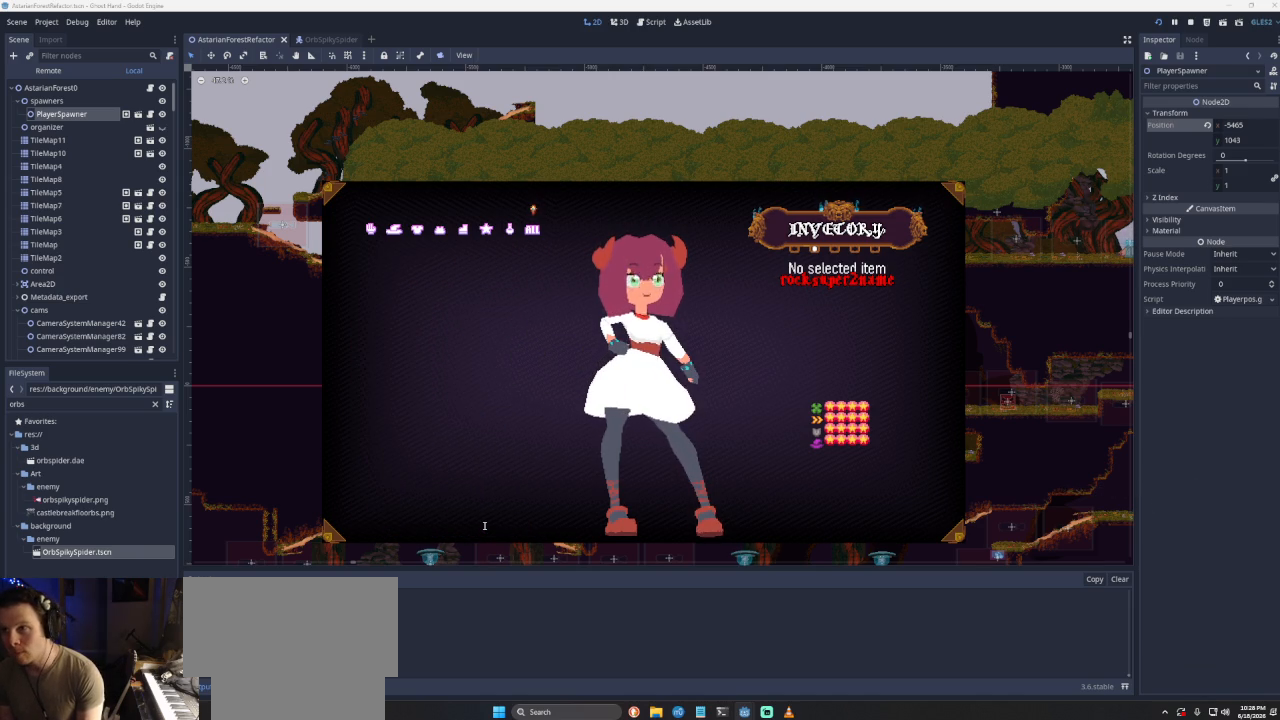
{"buttons": [], "left_stick": "center", "right_stick": "center", "events": [[67, "CIRCLE", "up"]]}
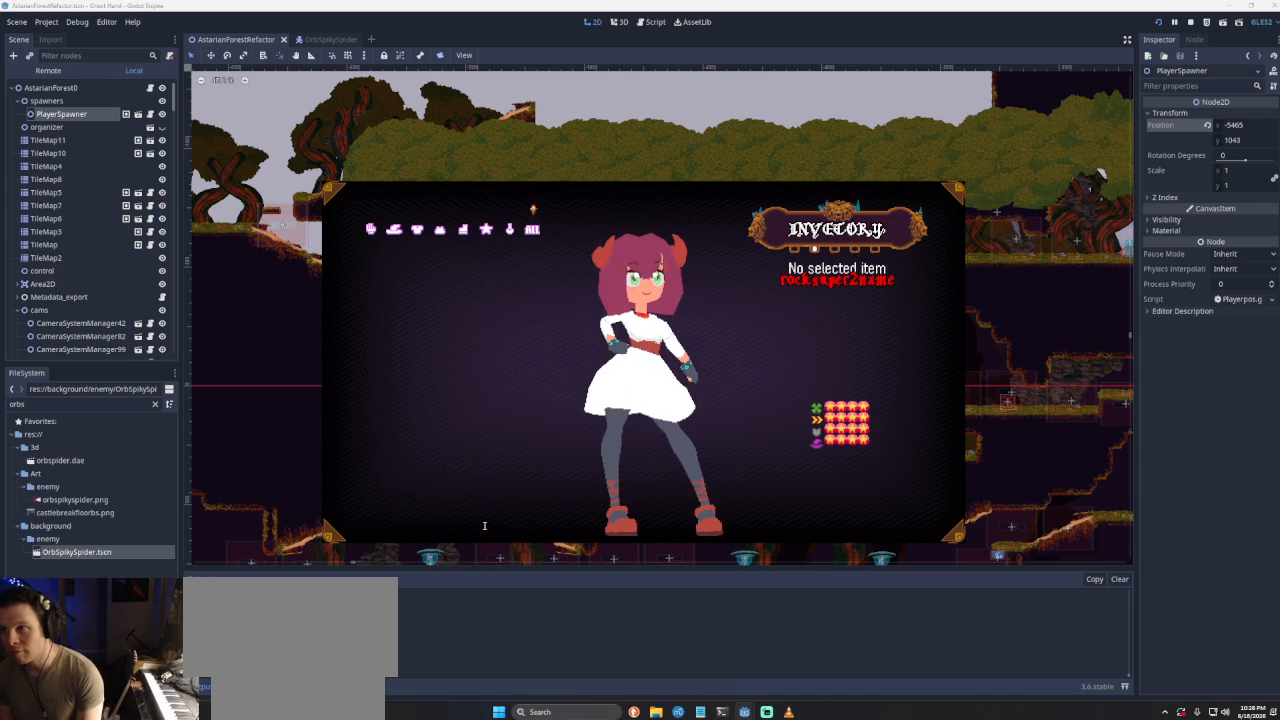
{"buttons": [], "left_stick": "center", "right_stick": "center", "events": []}
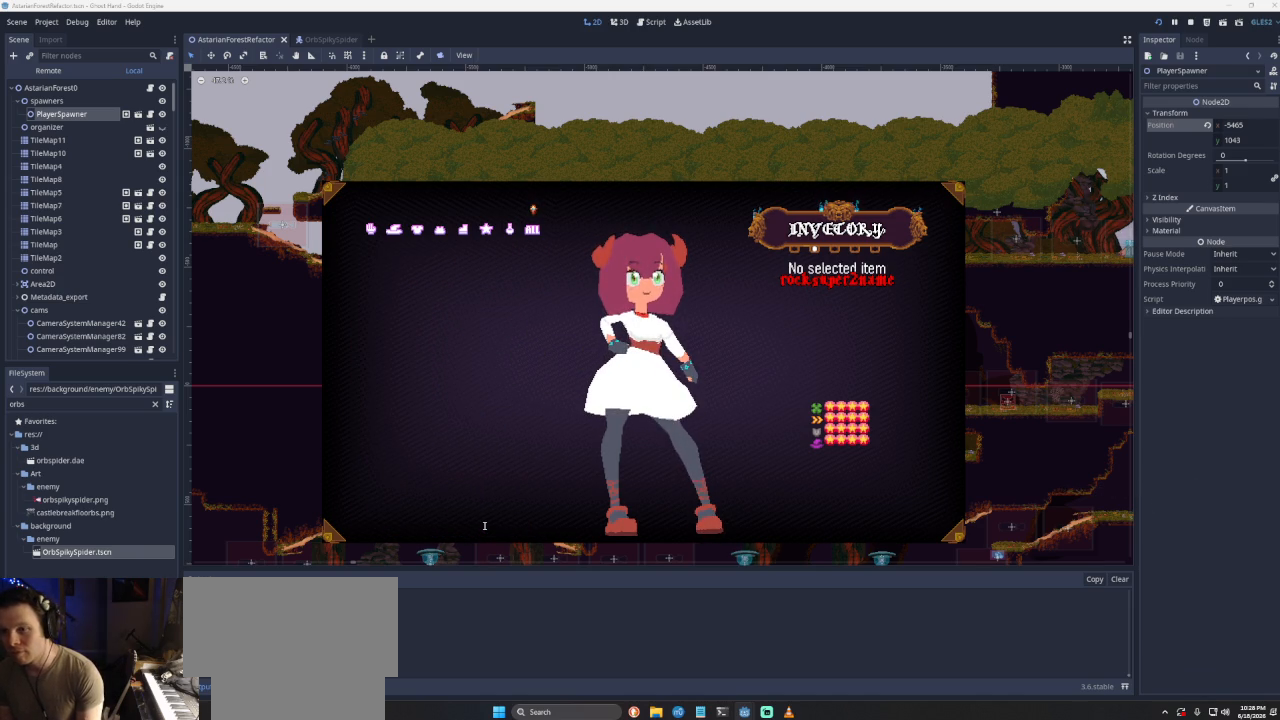
{"buttons": [], "left_stick": "center", "right_stick": "center", "events": []}
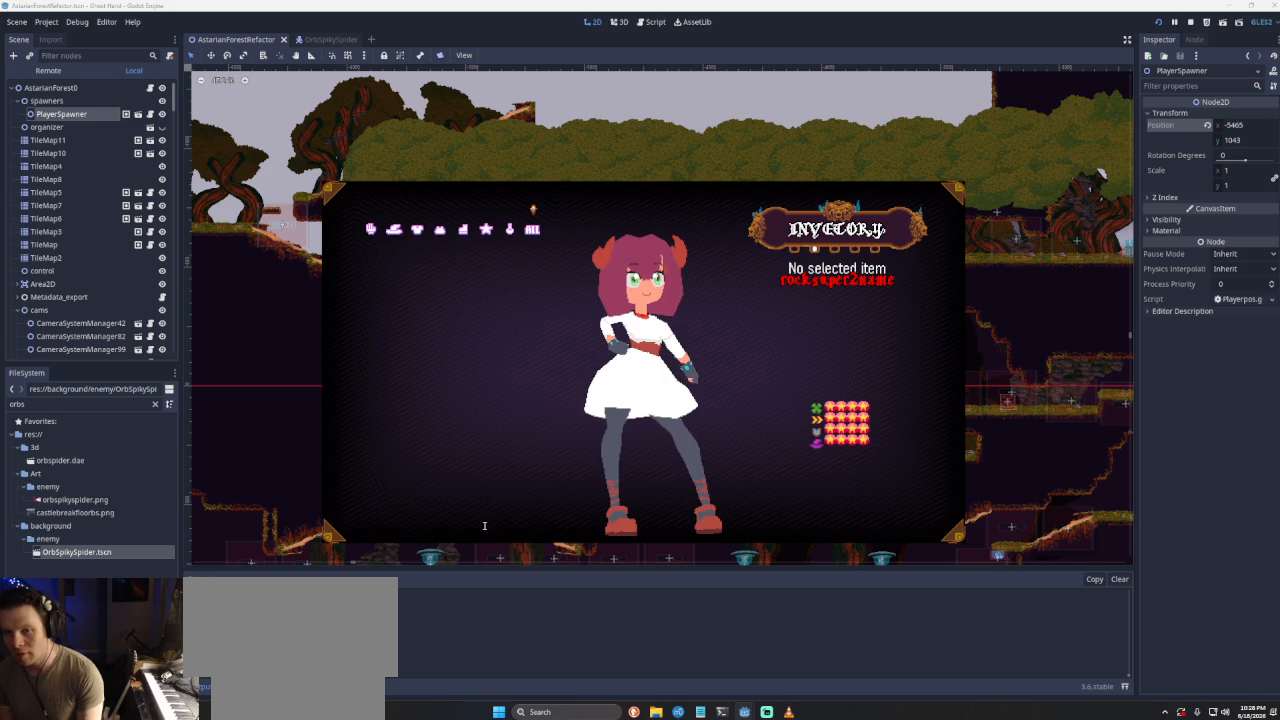
{"buttons": [], "left_stick": "center", "right_stick": "center", "events": []}
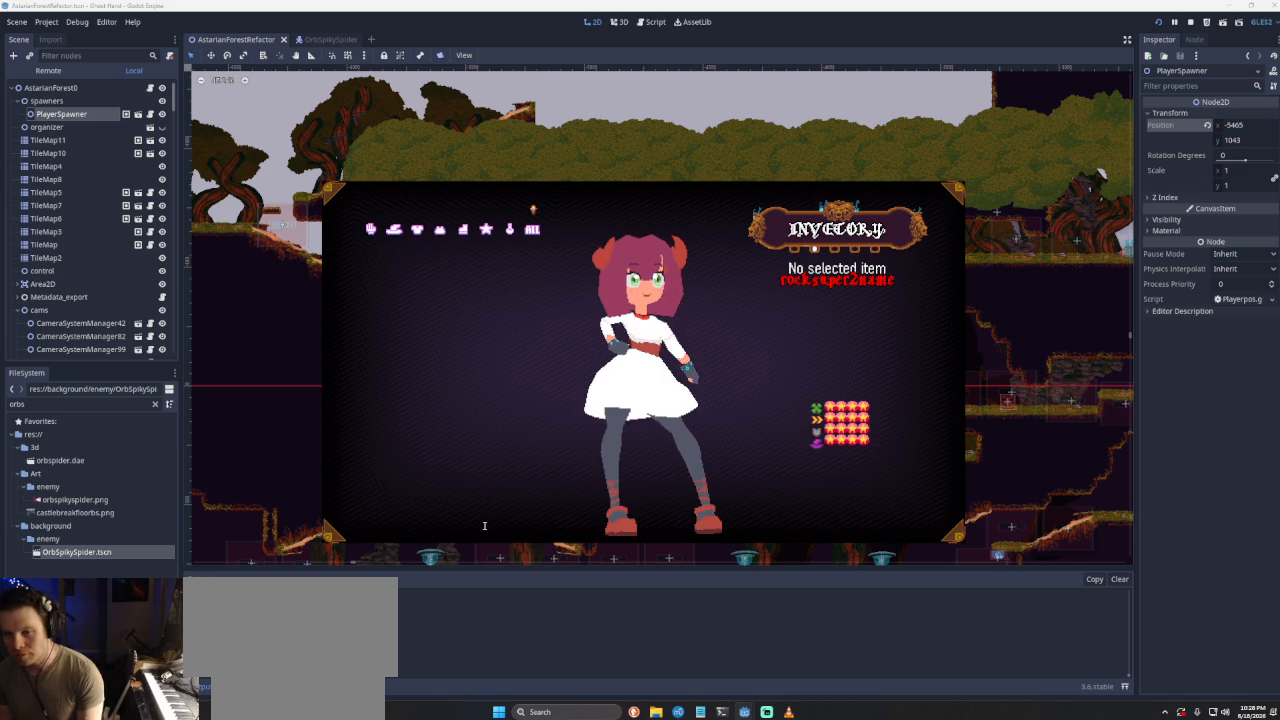
{"buttons": [], "left_stick": "center", "right_stick": "center", "events": []}